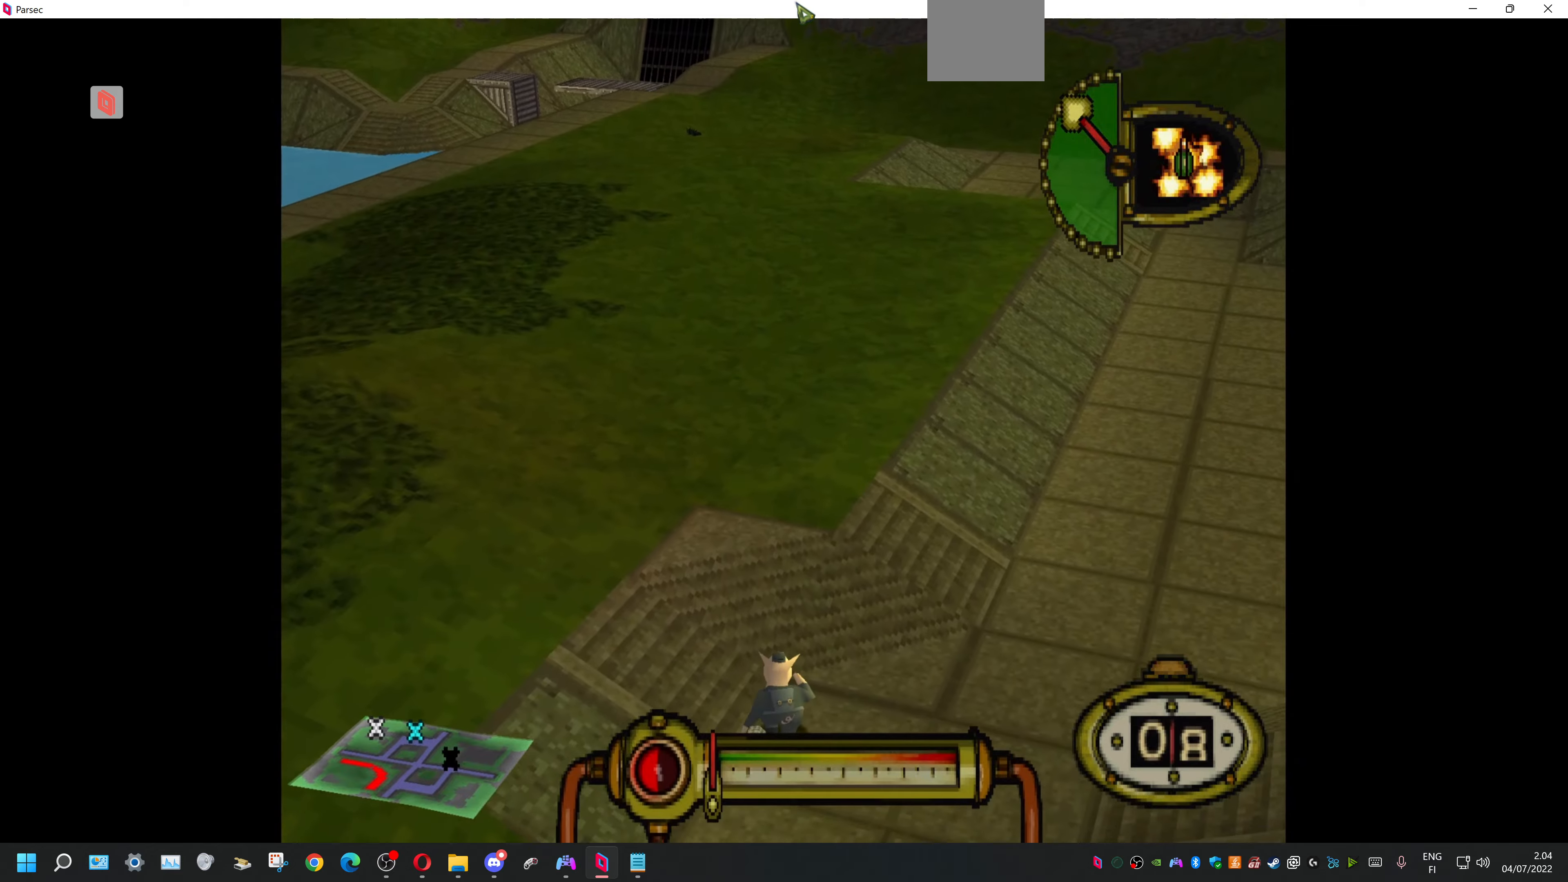
Gameplay with a controller (PlayStation layout); each line is a JSON object with the inputs held at the frame after it. "events" lists button and stick changes between this image and that frame as [ms after this image, input, new state], when the widget could be followed in between. Not read: left_stick right_stick.
{"buttons": ["DPAD_UP"], "events": []}
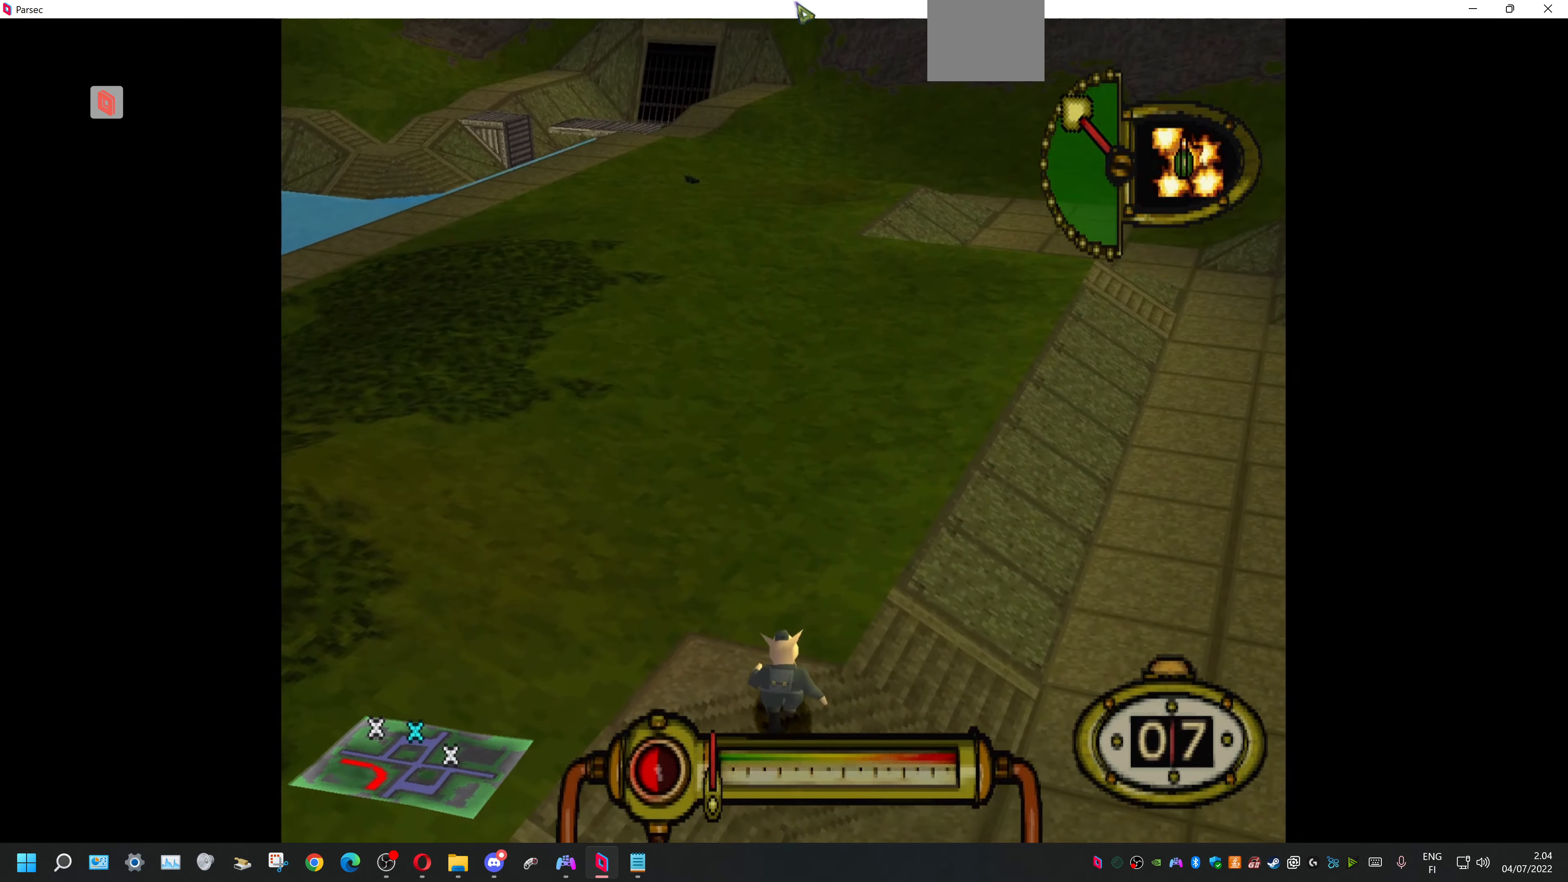
{"buttons": ["DPAD_UP"], "events": []}
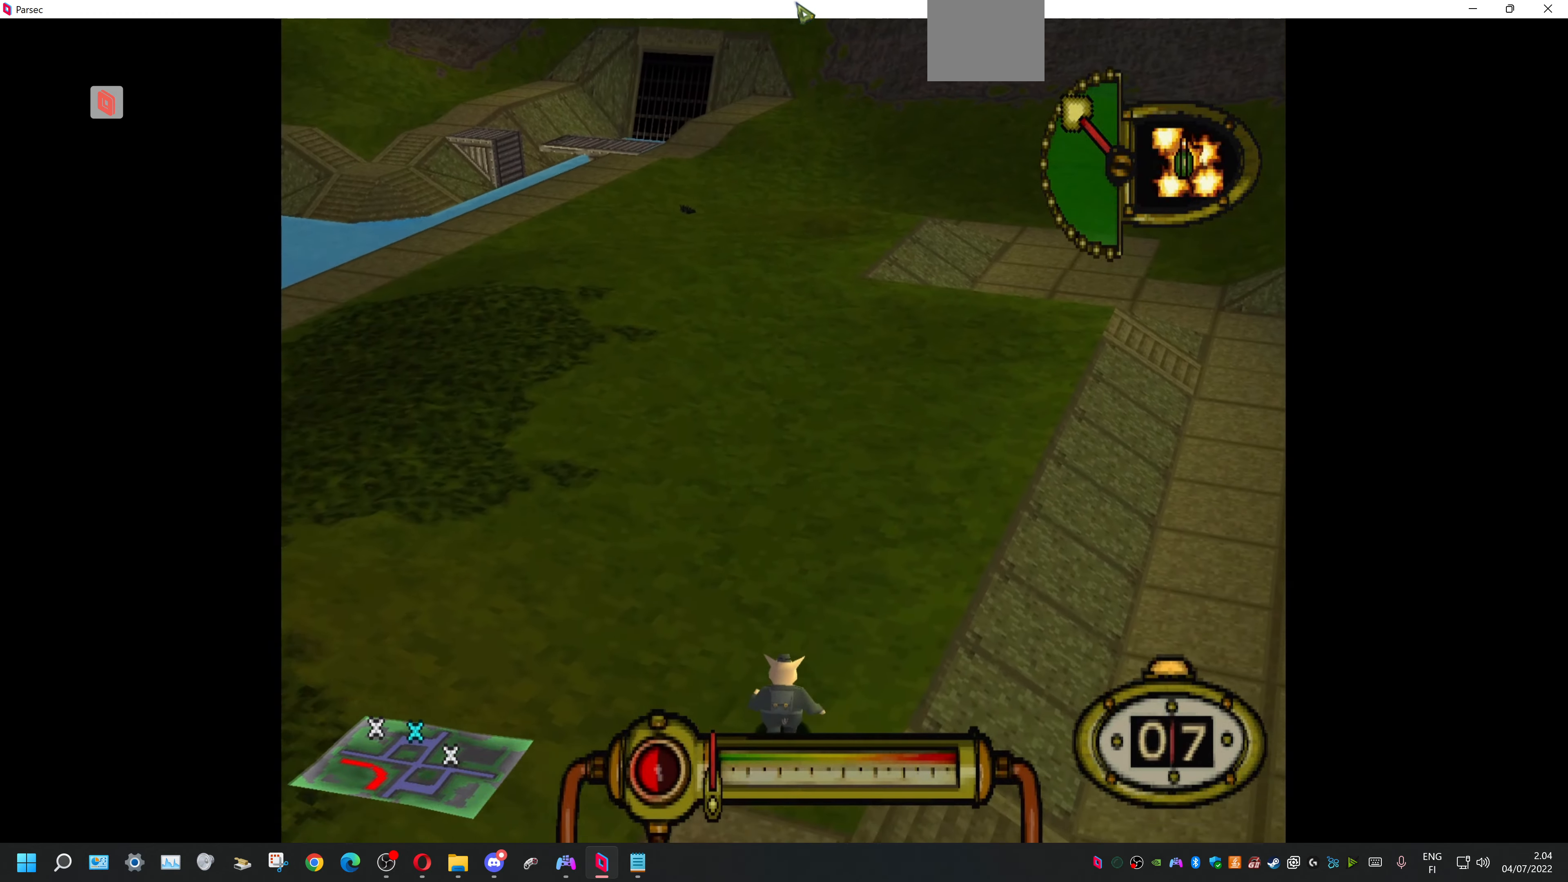
{"buttons": ["DPAD_UP"], "events": []}
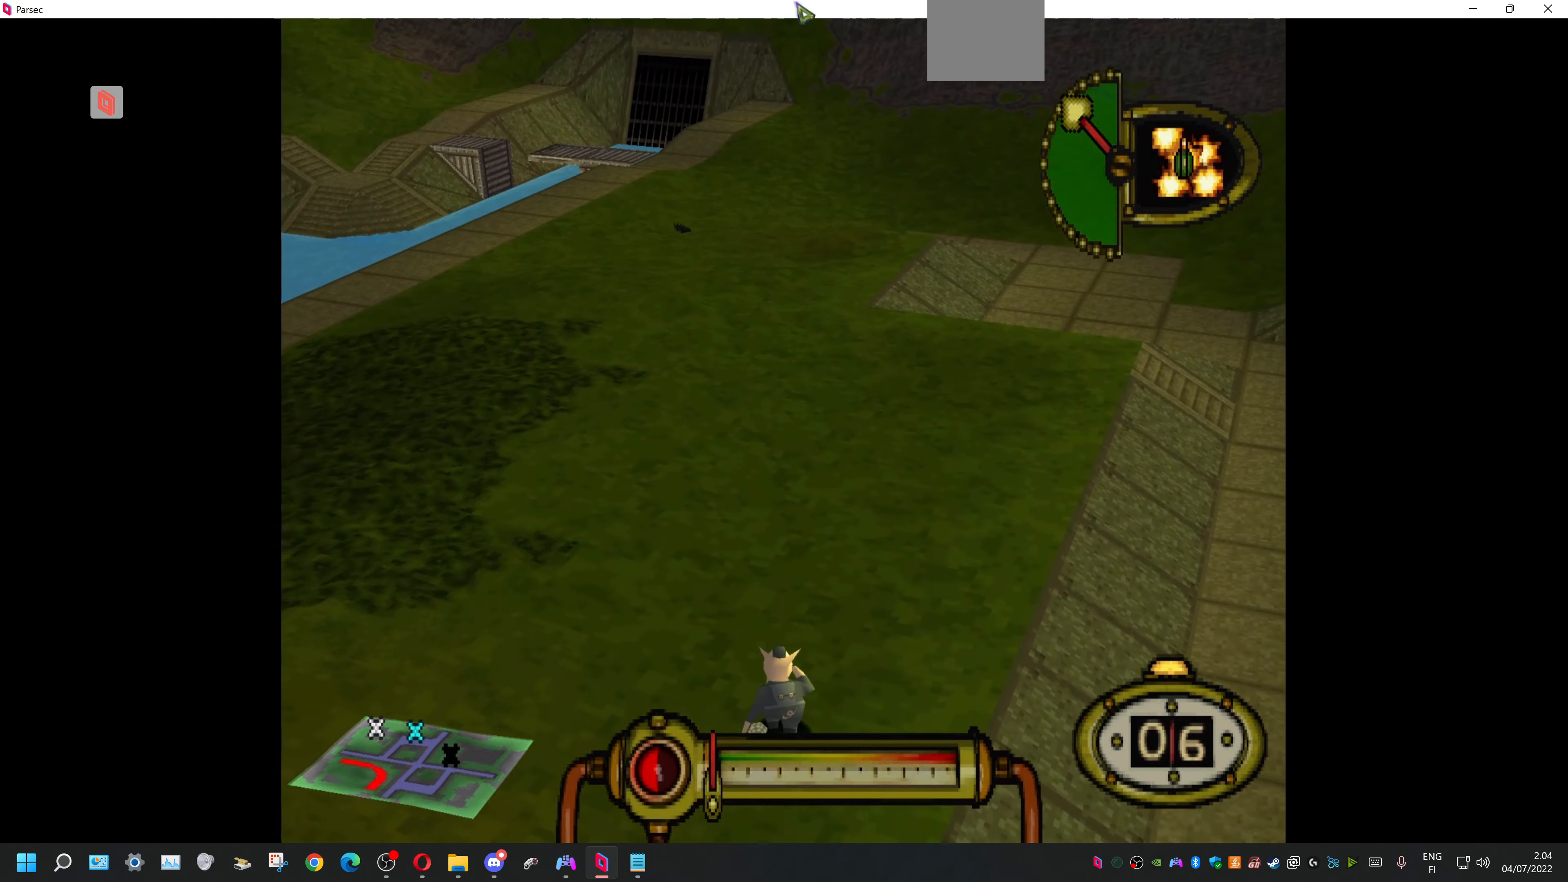
{"buttons": ["DPAD_UP"], "events": [[267, "DPAD_LEFT", "down"], [434, "DPAD_LEFT", "up"]]}
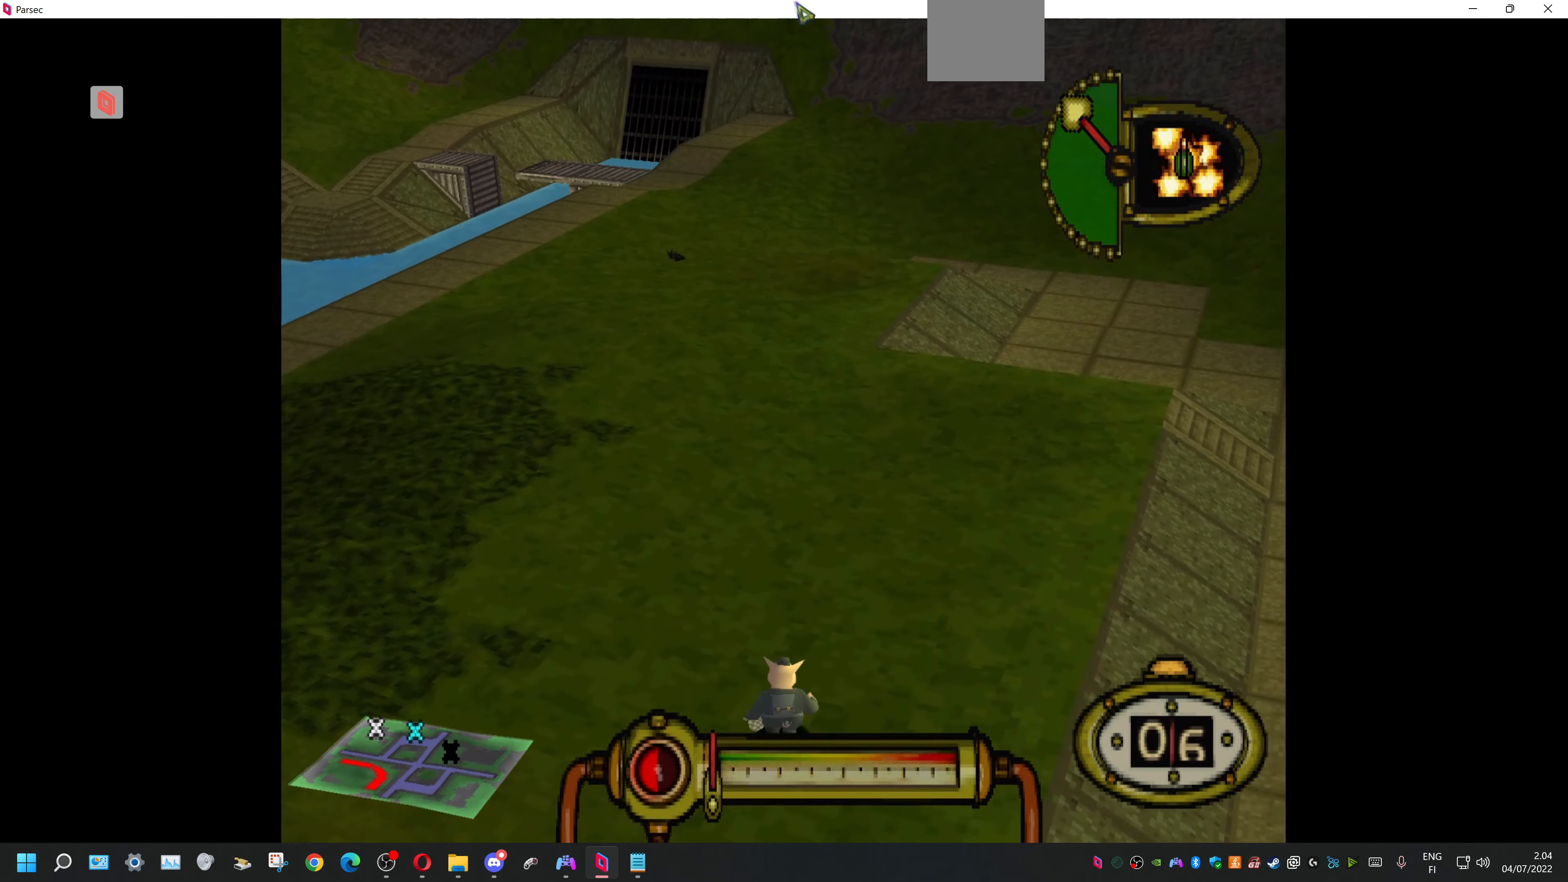
{"buttons": ["DPAD_UP"], "events": []}
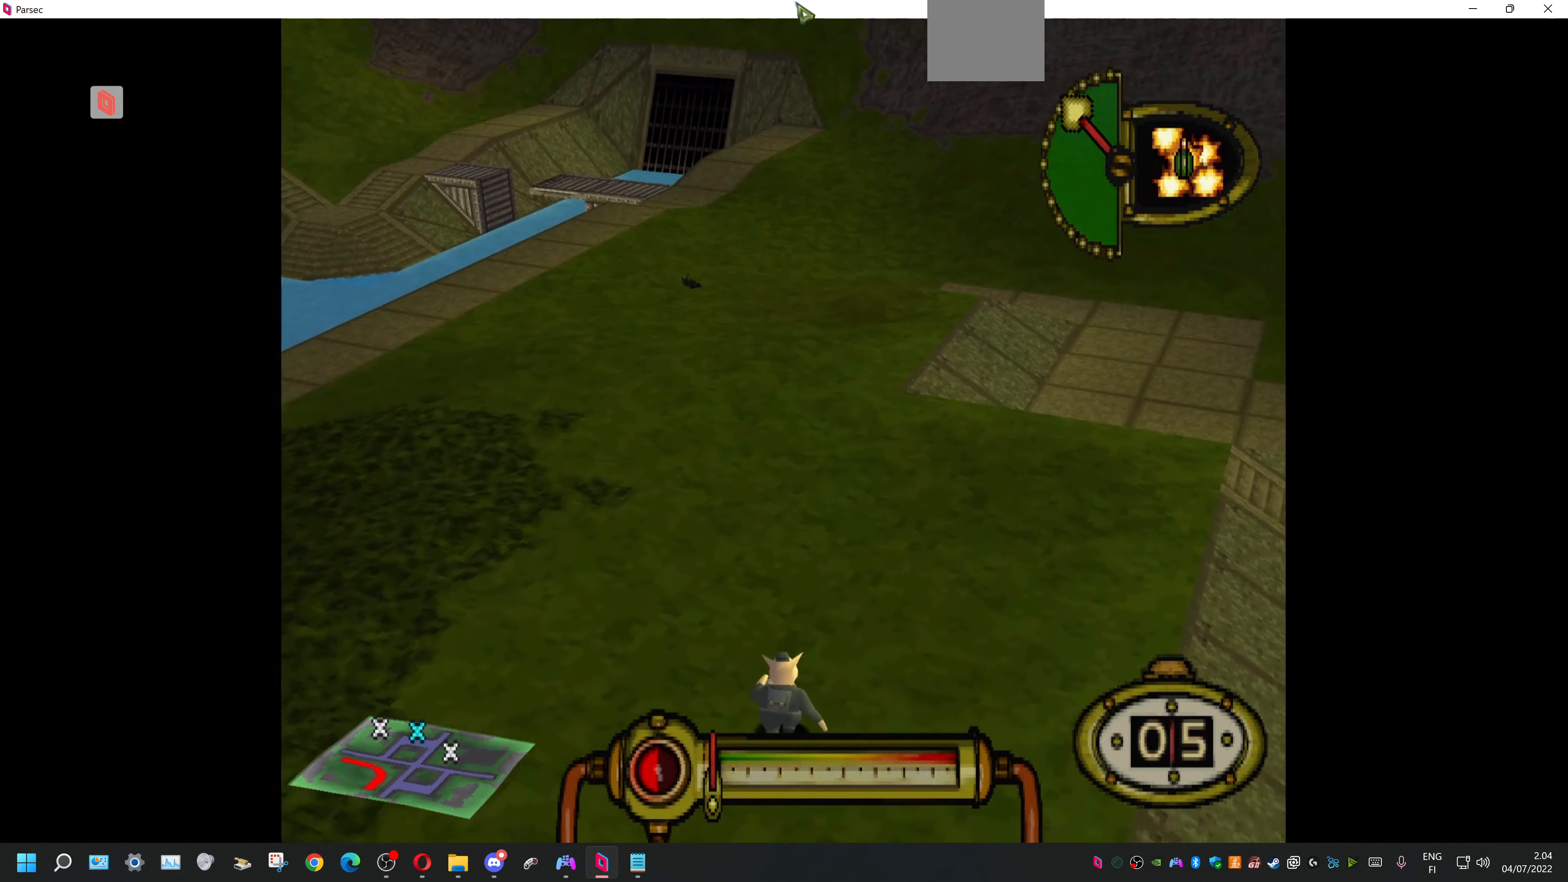
{"buttons": ["DPAD_UP", "DPAD_LEFT"], "events": [[100, "DPAD_LEFT", "down"]]}
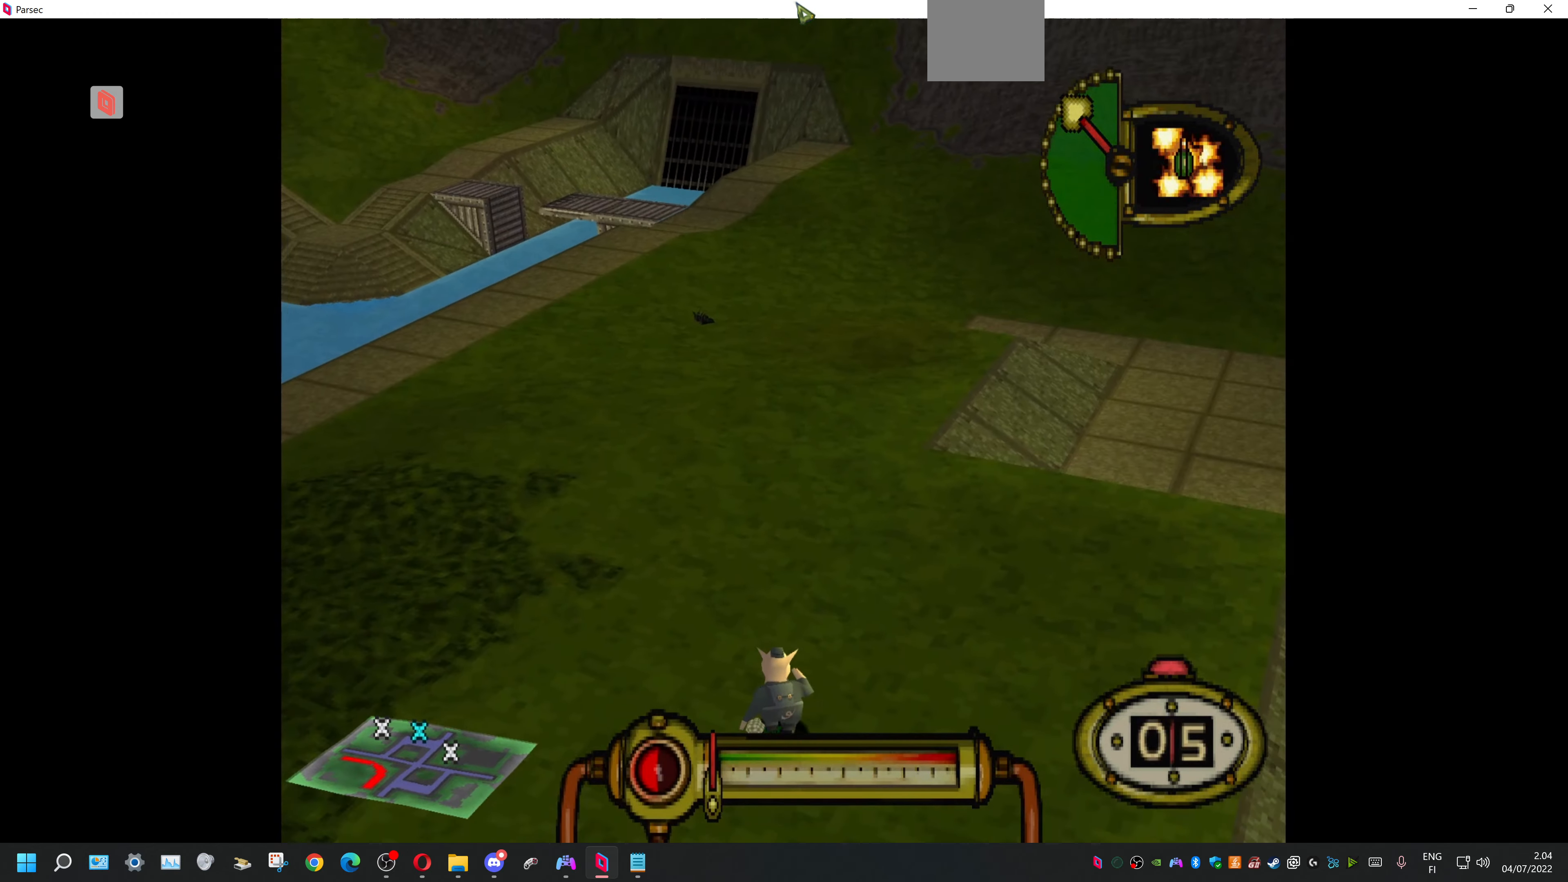
{"buttons": ["DPAD_UP"], "events": [[134, "DPAD_LEFT", "up"]]}
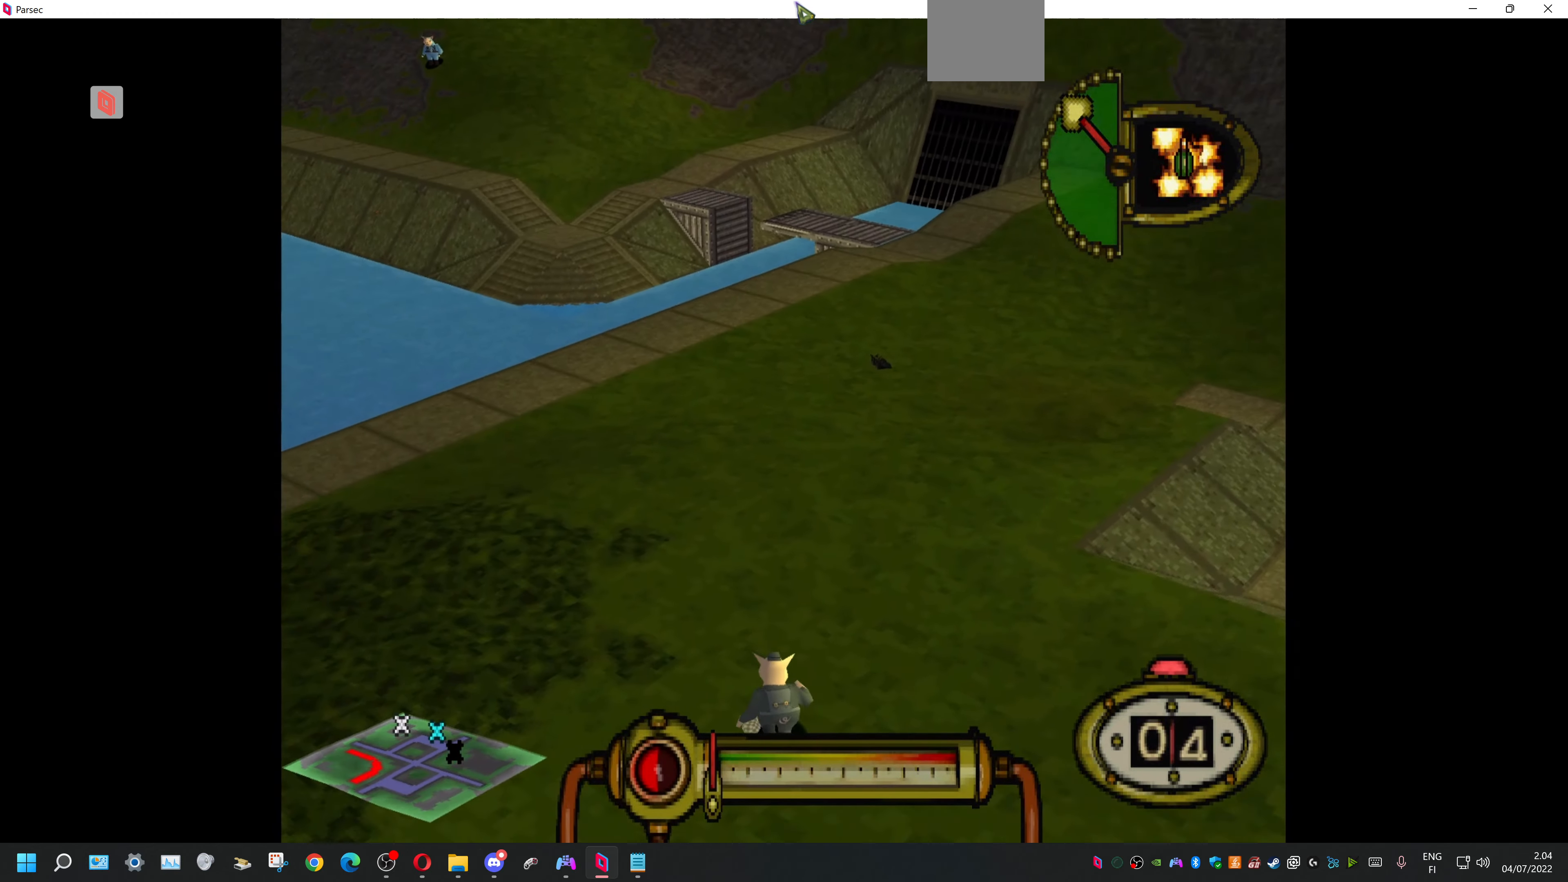
{"buttons": ["DPAD_UP"], "events": [[100, "DPAD_LEFT", "down"], [434, "DPAD_LEFT", "up"]]}
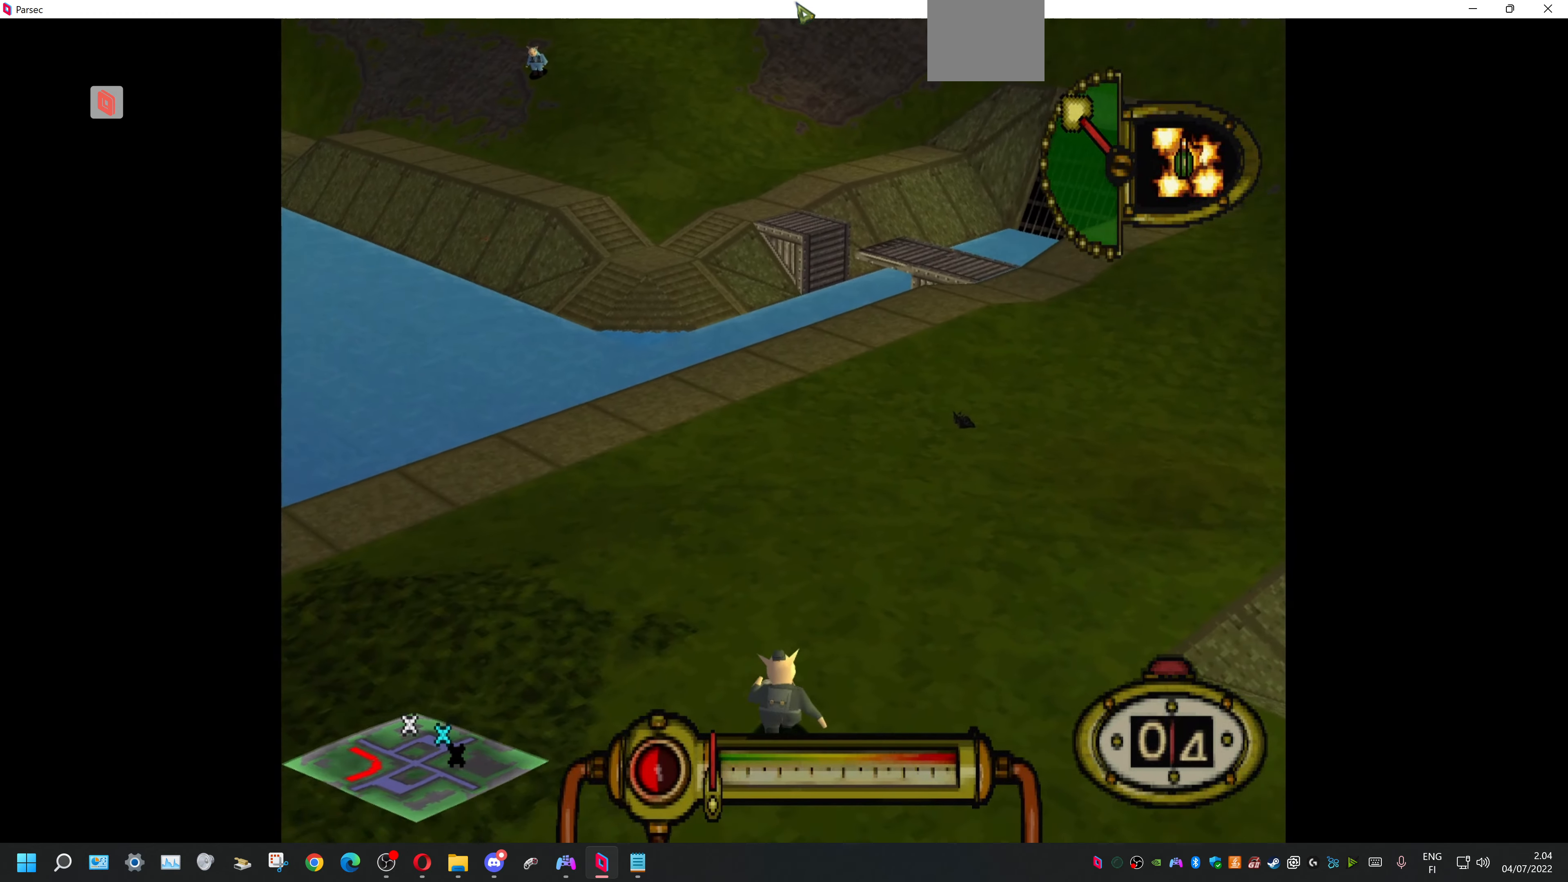
{"buttons": ["DPAD_UP", "DPAD_LEFT"], "events": [[434, "DPAD_LEFT", "down"]]}
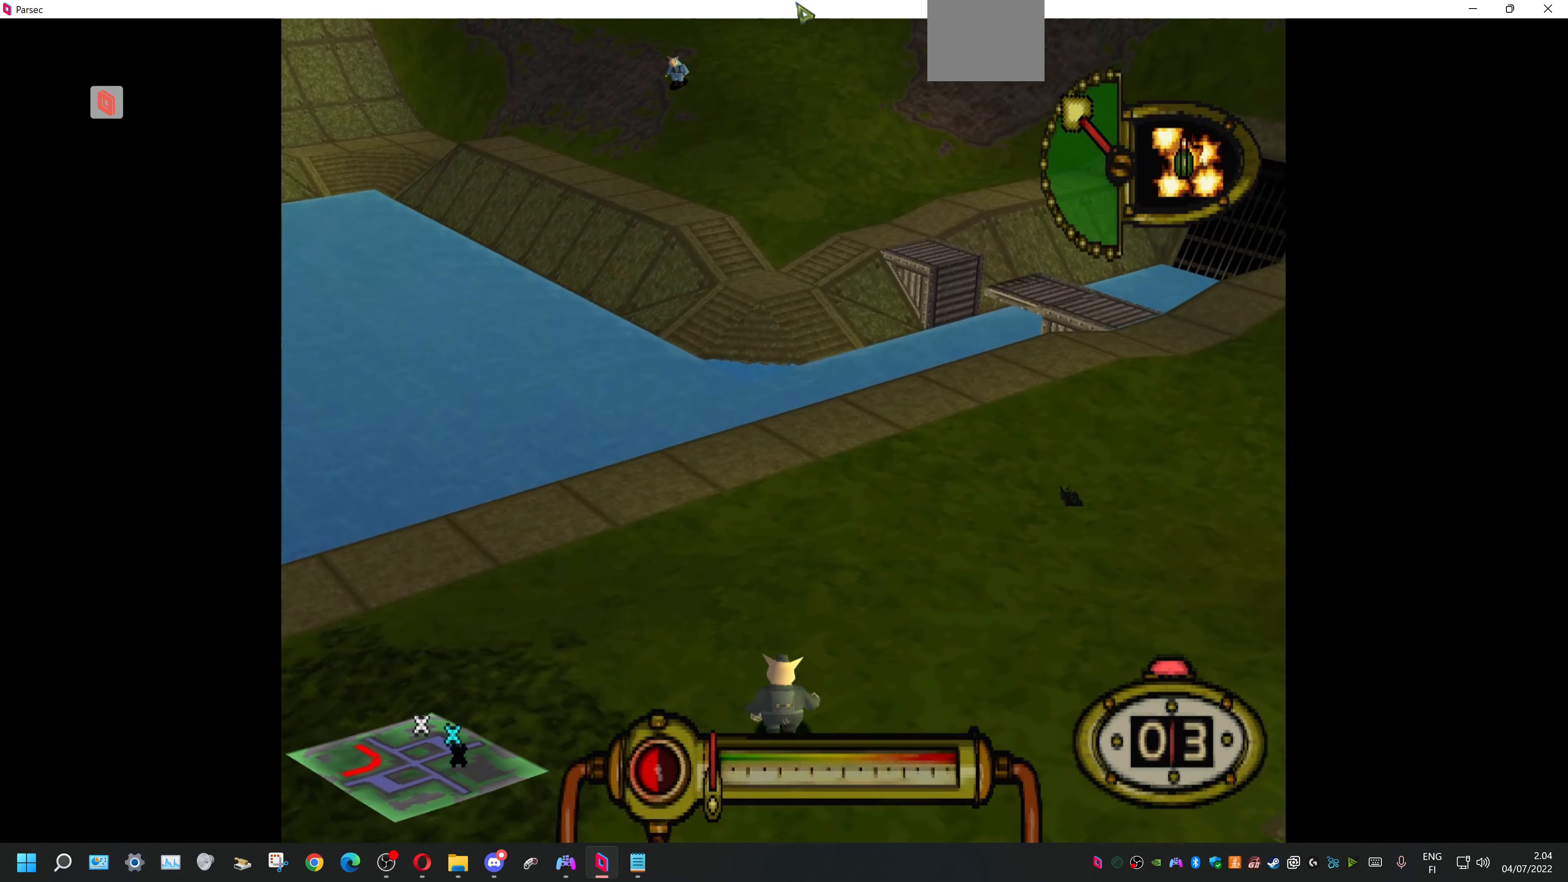
{"buttons": ["CROSS", "R2", "DPAD_UP"], "events": [[100, "CROSS", "down"], [100, "DPAD_LEFT", "up"], [334, "R2", "down"]]}
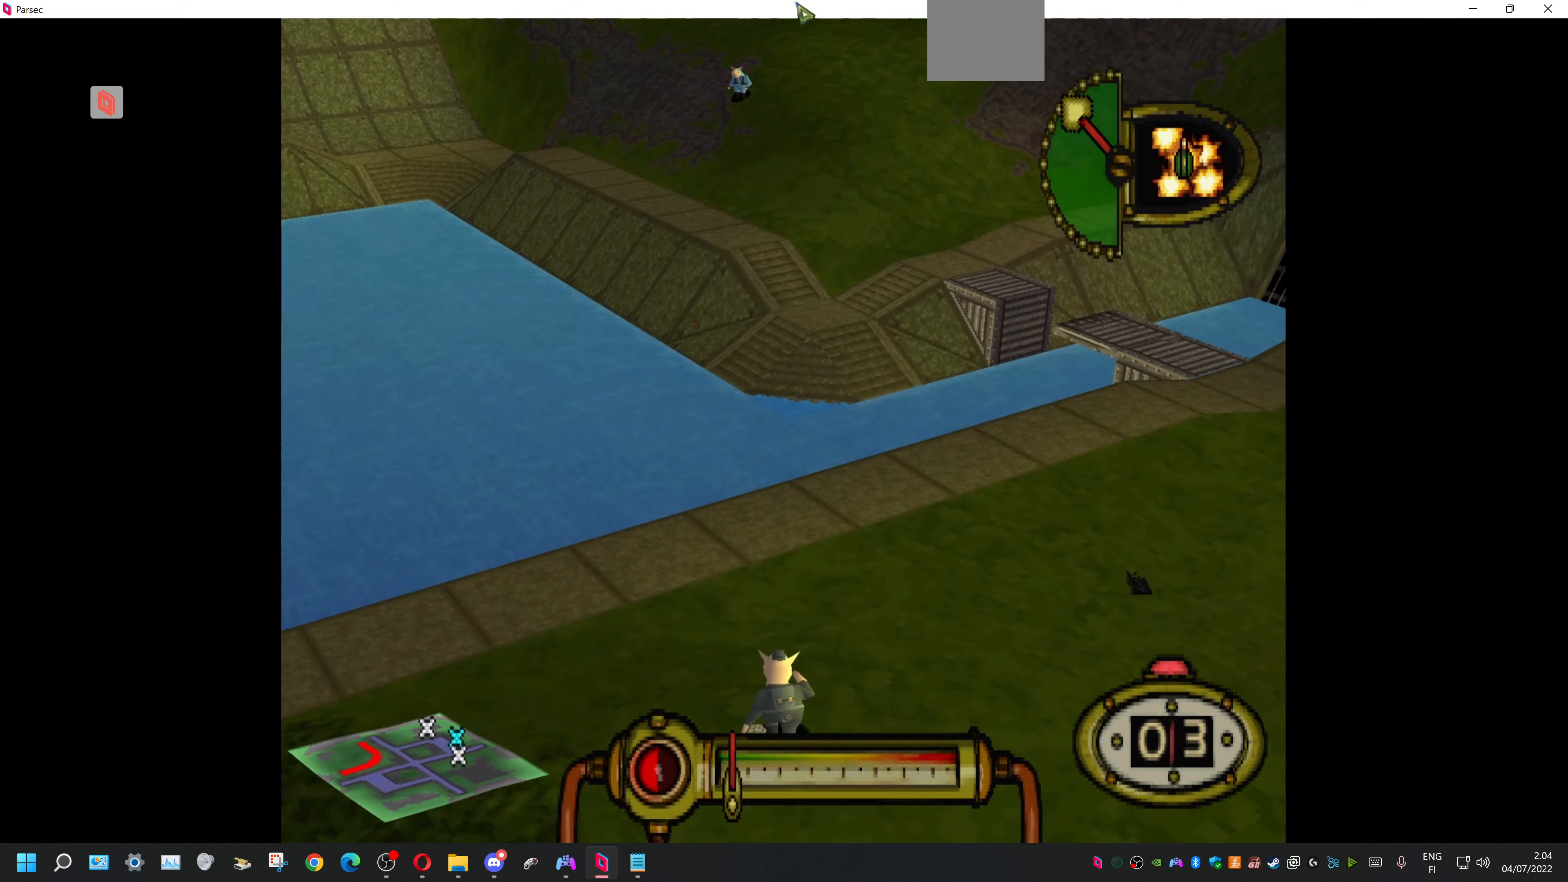
{"buttons": ["CROSS"], "events": [[500, "DPAD_UP", "up"], [500, "R2", "up"]]}
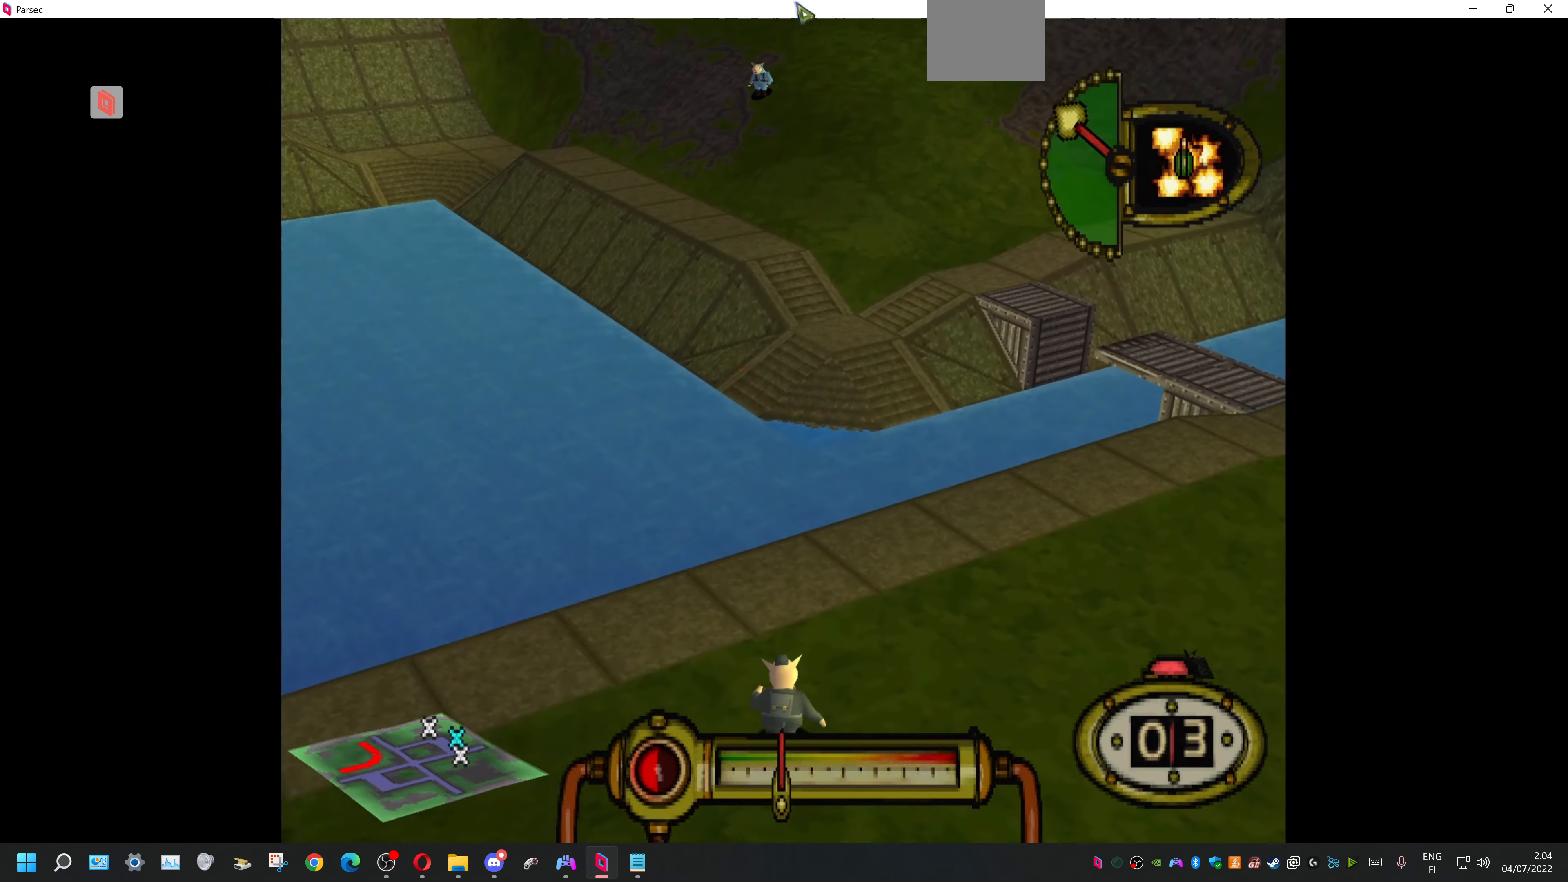
{"buttons": ["CROSS"], "events": [[200, "DPAD_UP", "down"], [233, "DPAD_LEFT", "down"], [300, "DPAD_LEFT", "up"], [367, "DPAD_UP", "up"]]}
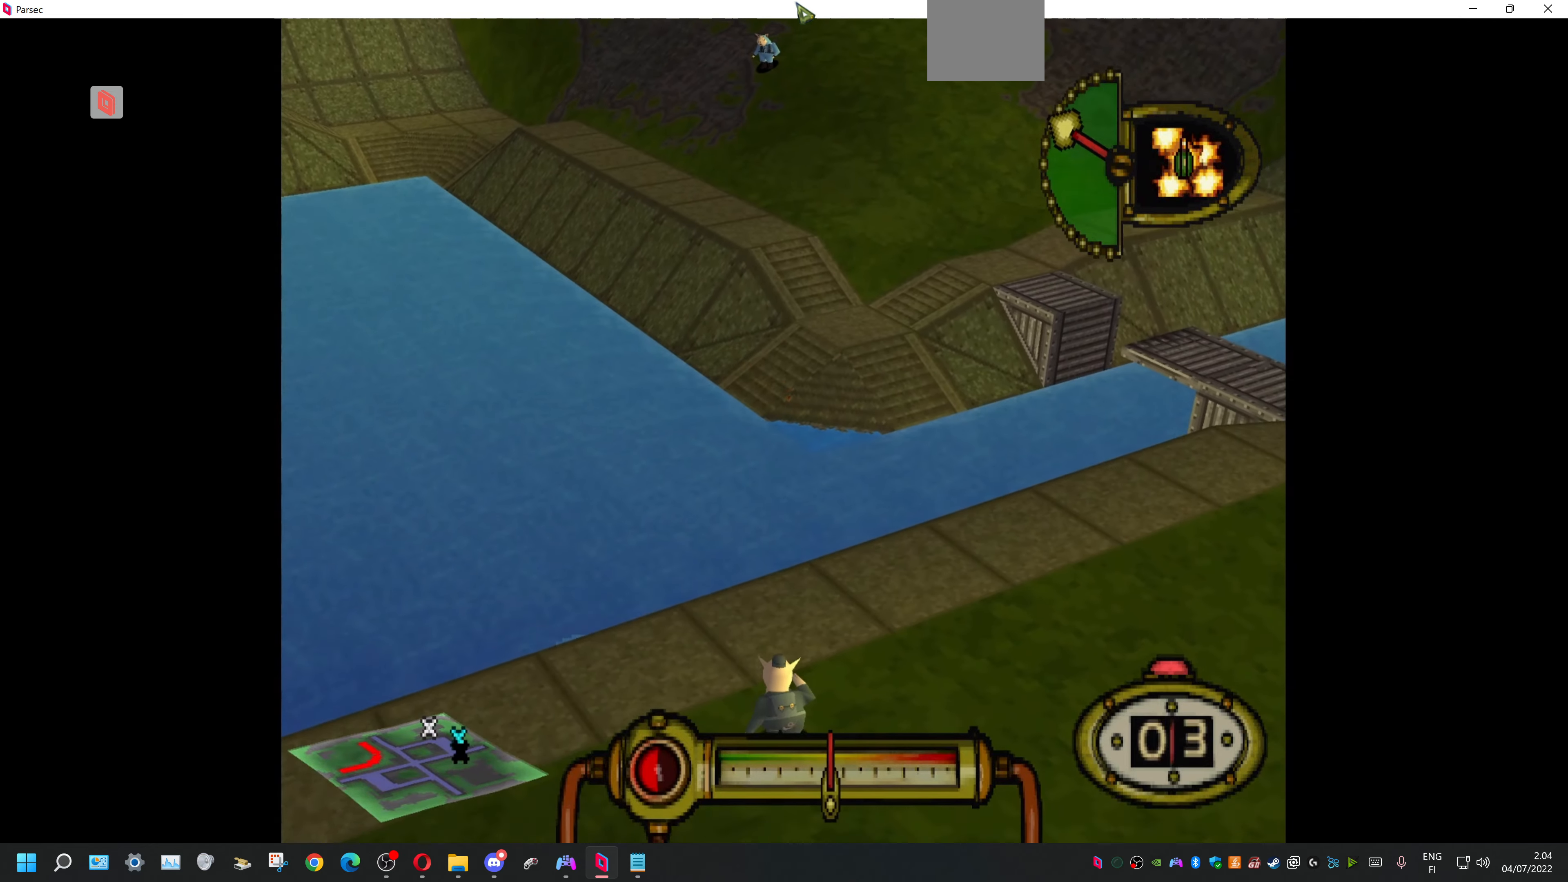
{"buttons": ["CROSS"], "events": [[367, "DPAD_UP", "down"], [500, "DPAD_UP", "up"]]}
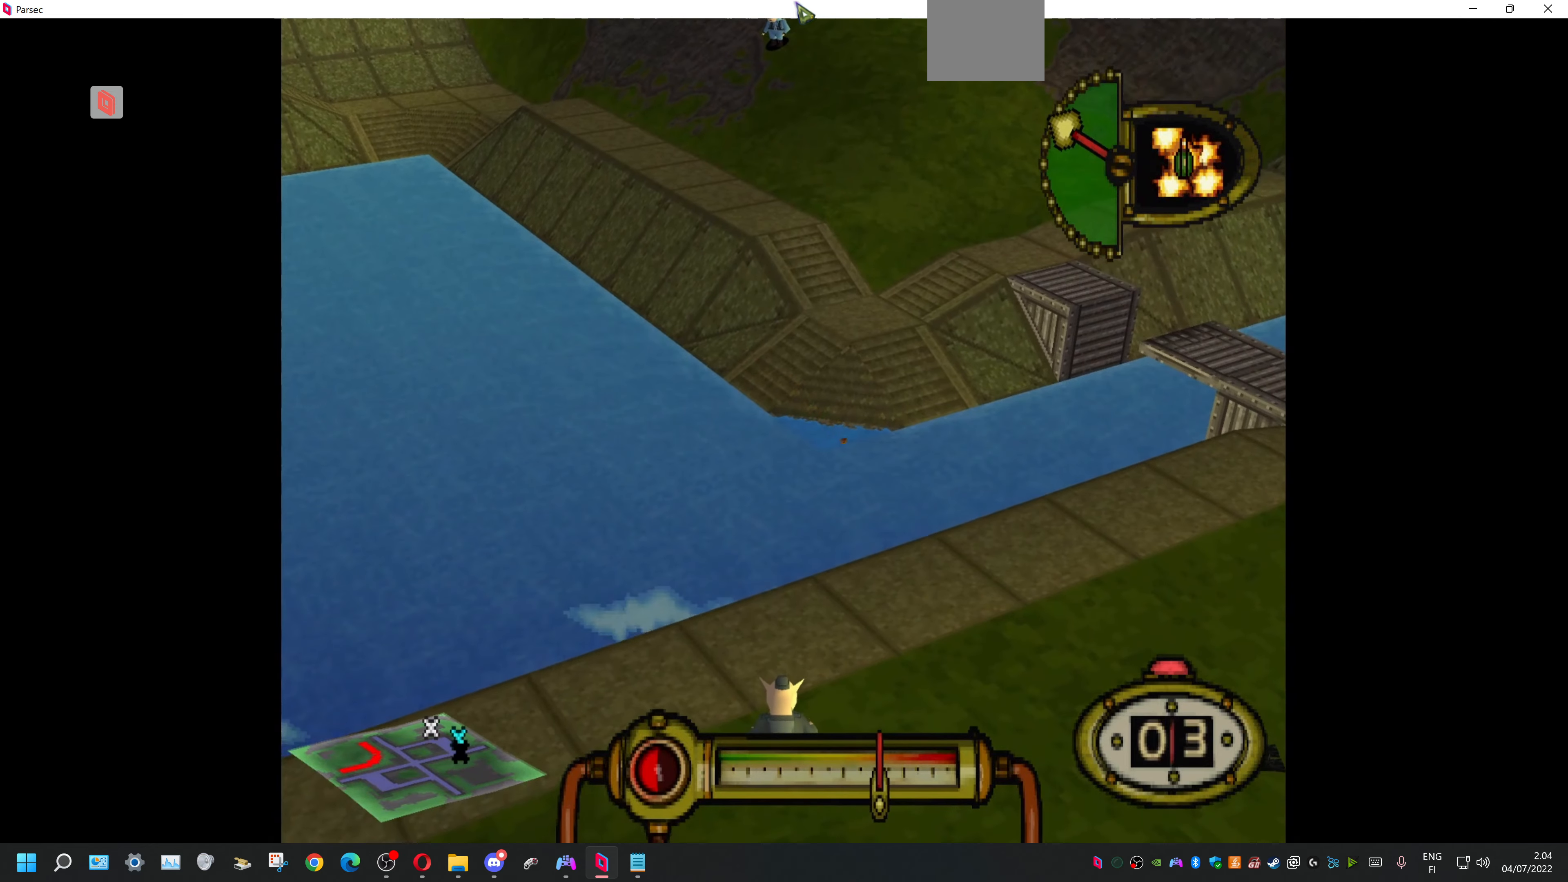
{"buttons": ["CROSS"], "events": []}
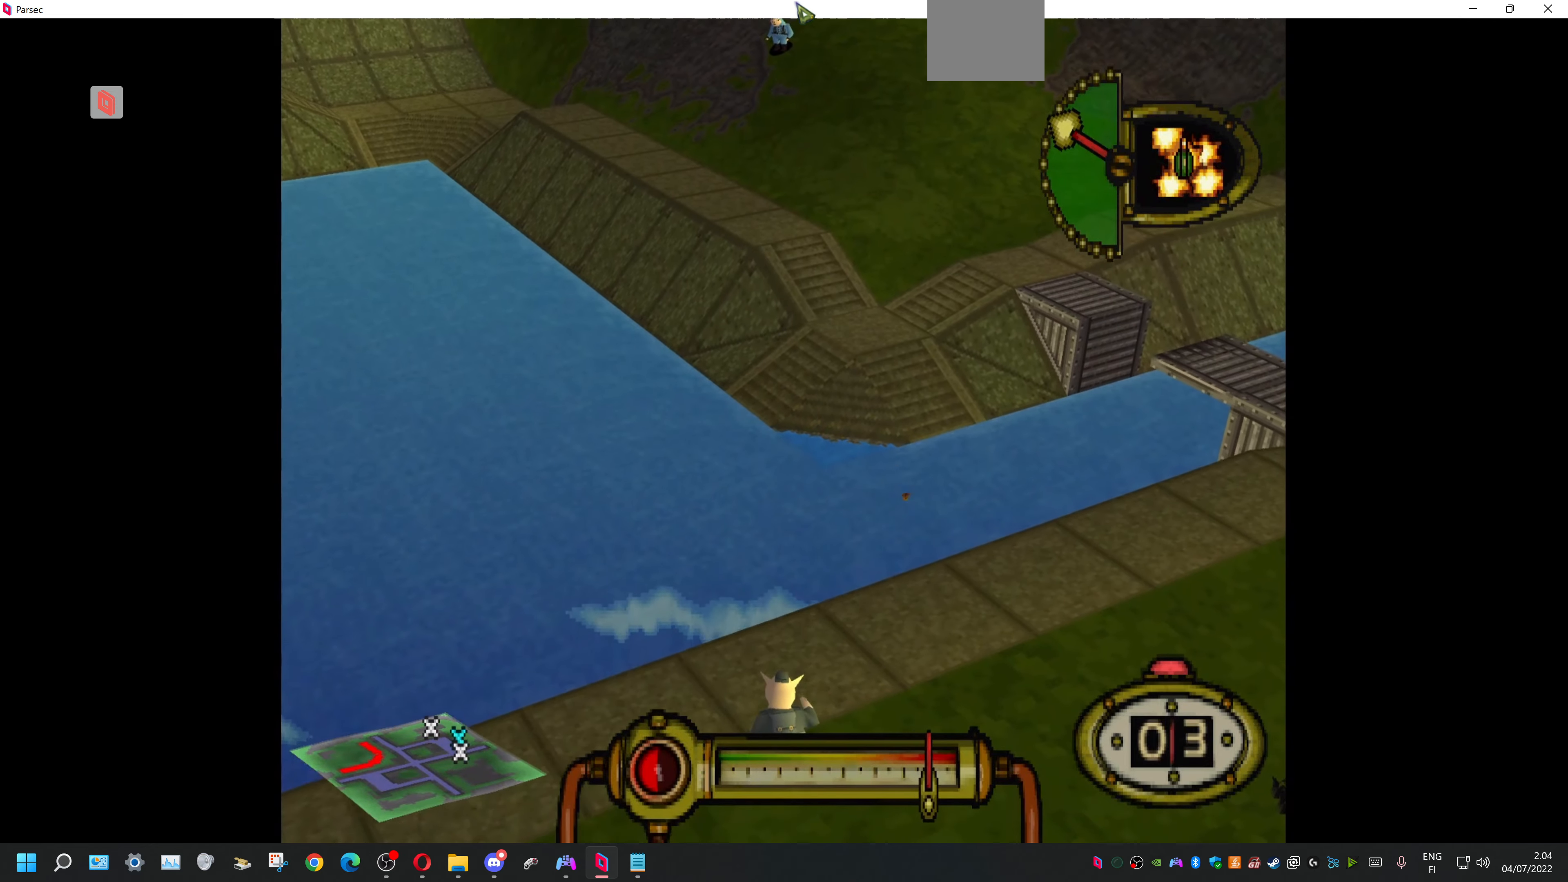
{"buttons": ["CROSS"], "events": [[267, "DPAD_RIGHT", "down"], [333, "DPAD_RIGHT", "up"]]}
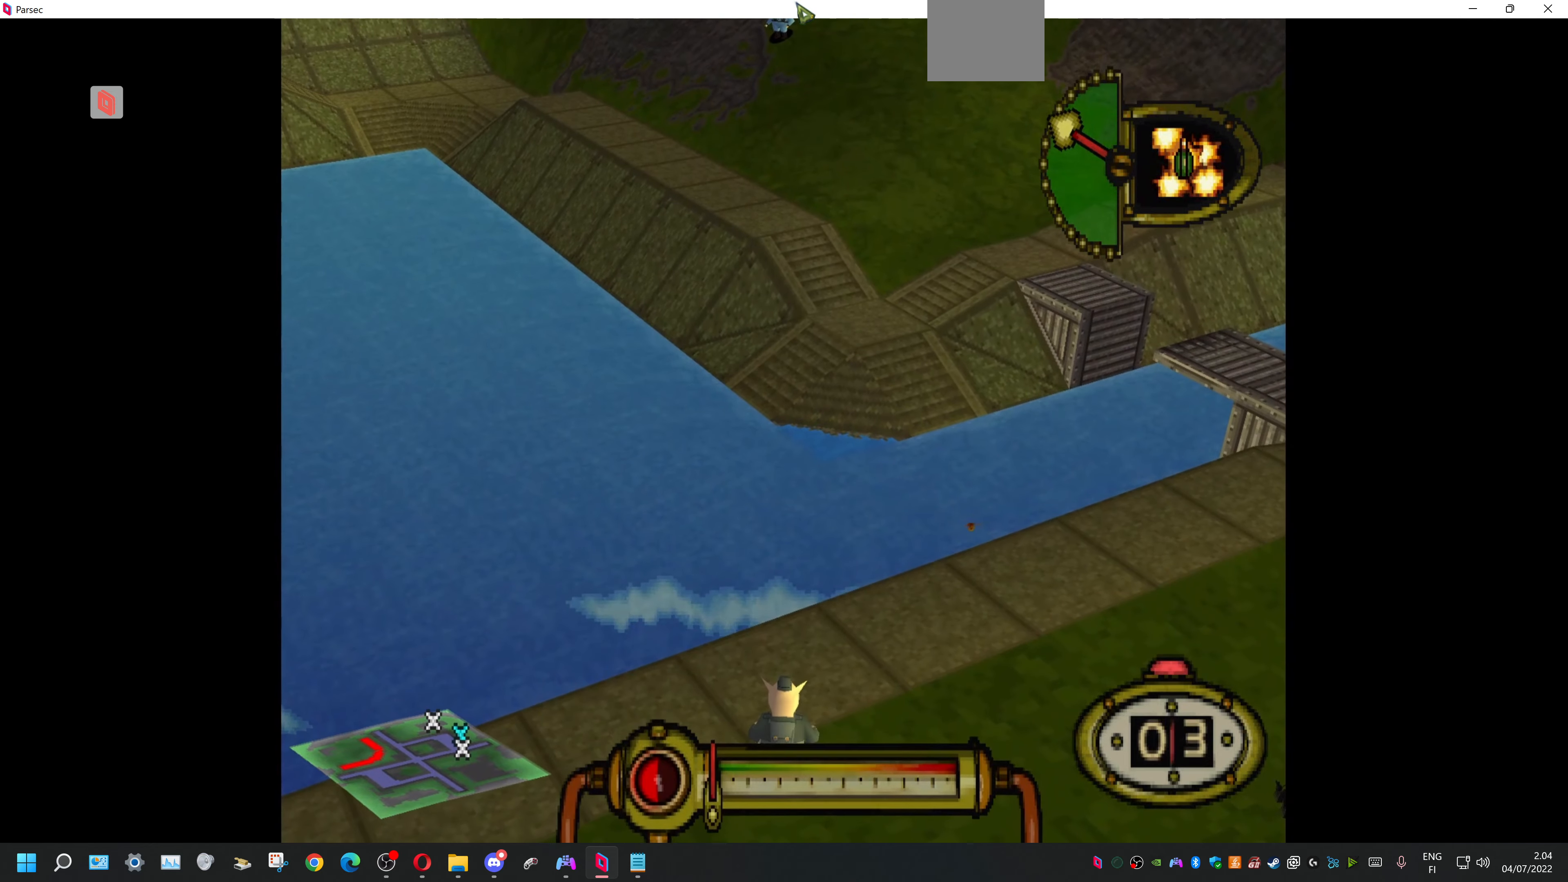
{"buttons": [], "events": [[500, "CROSS", "up"]]}
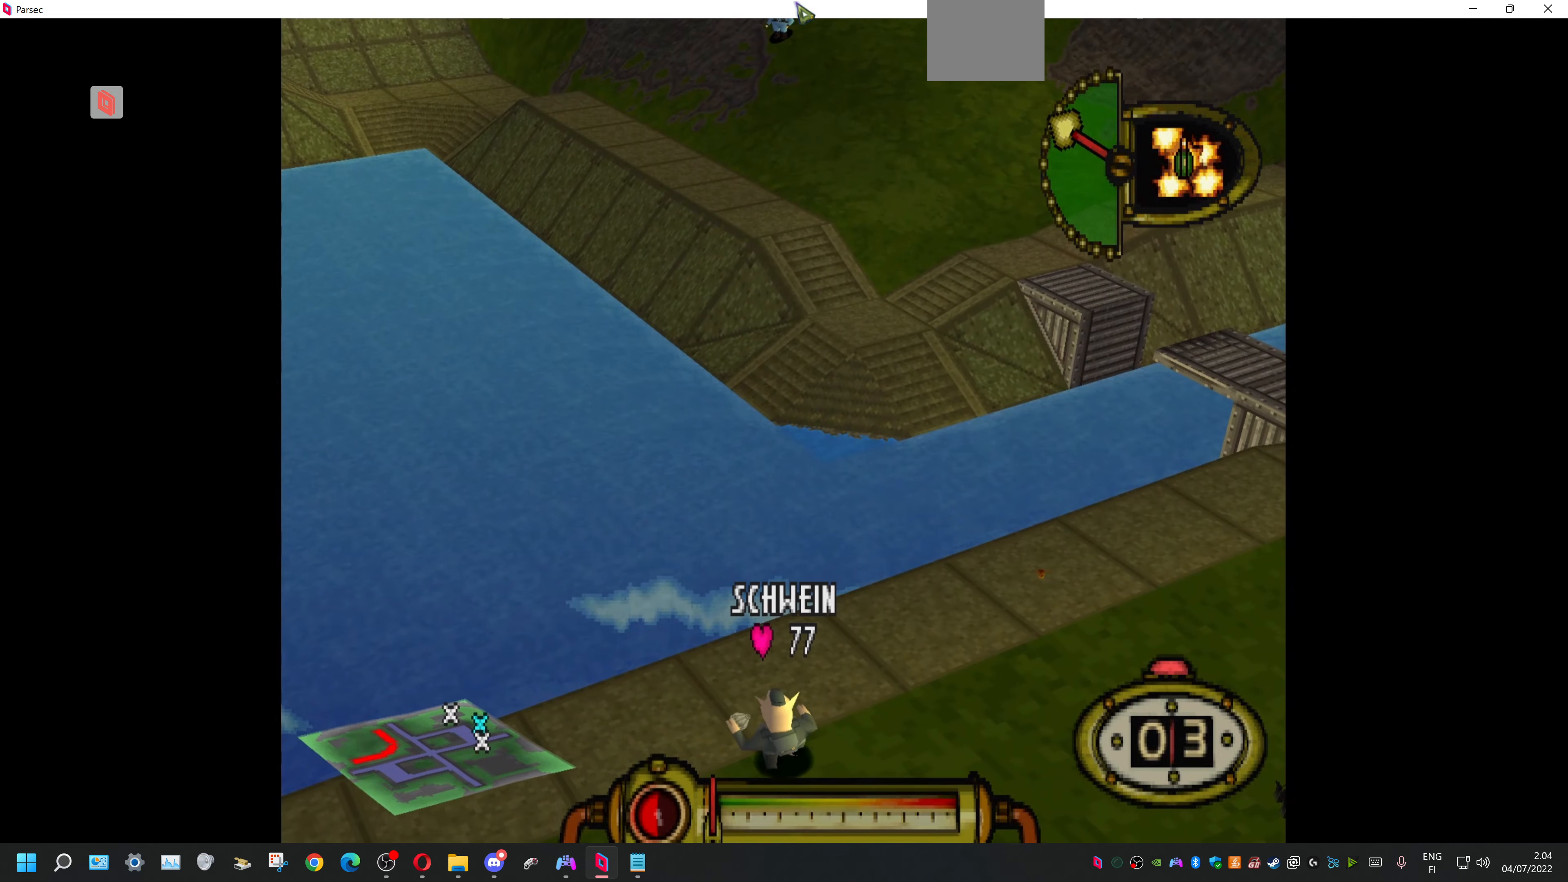
{"buttons": [], "events": []}
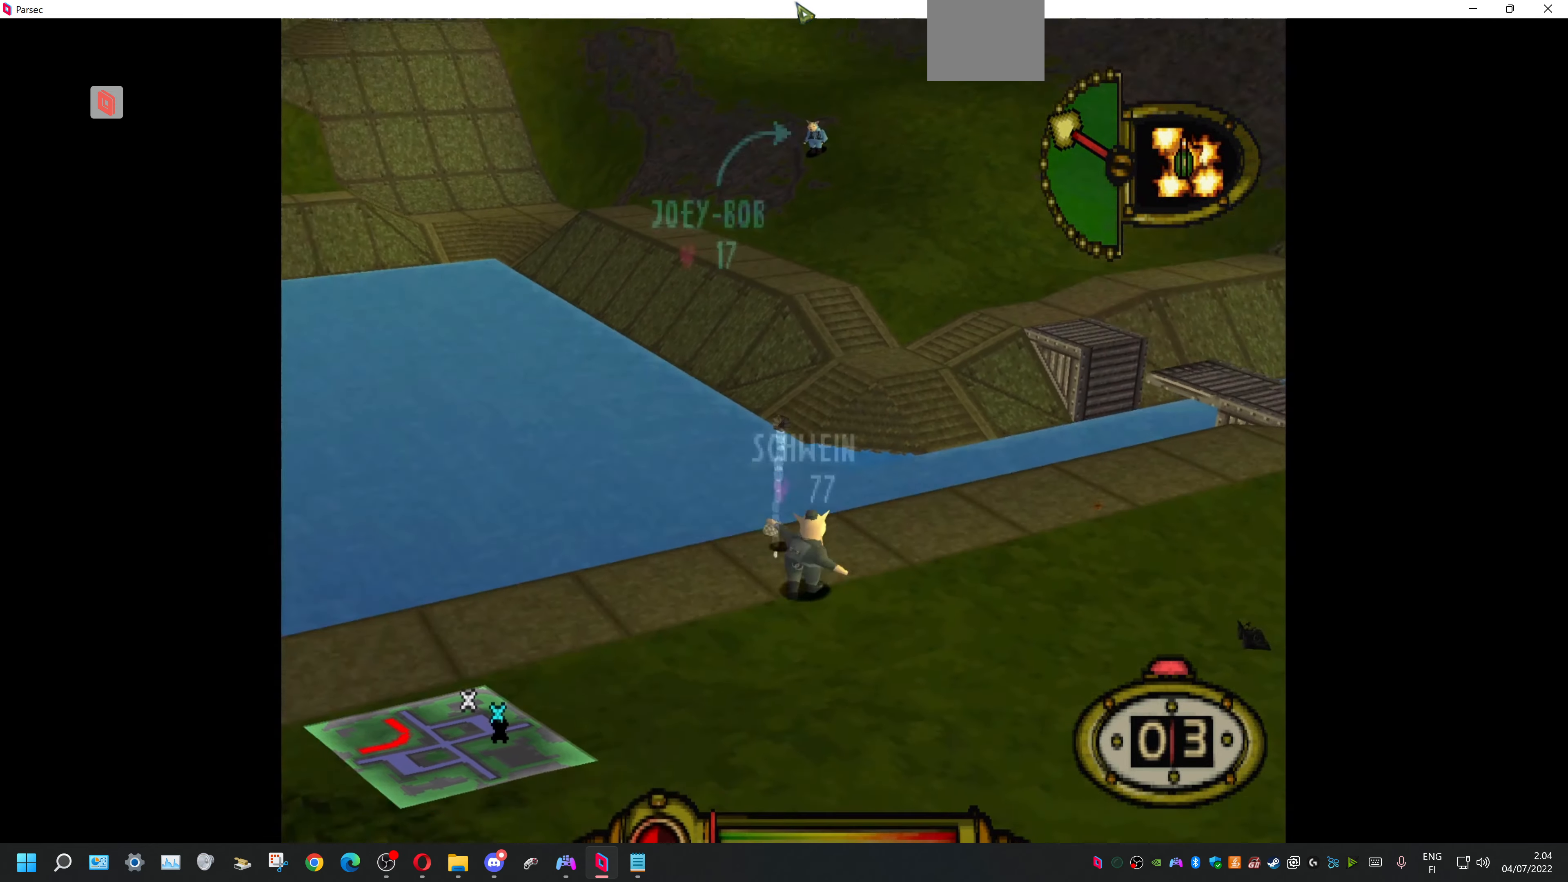
{"buttons": [], "events": []}
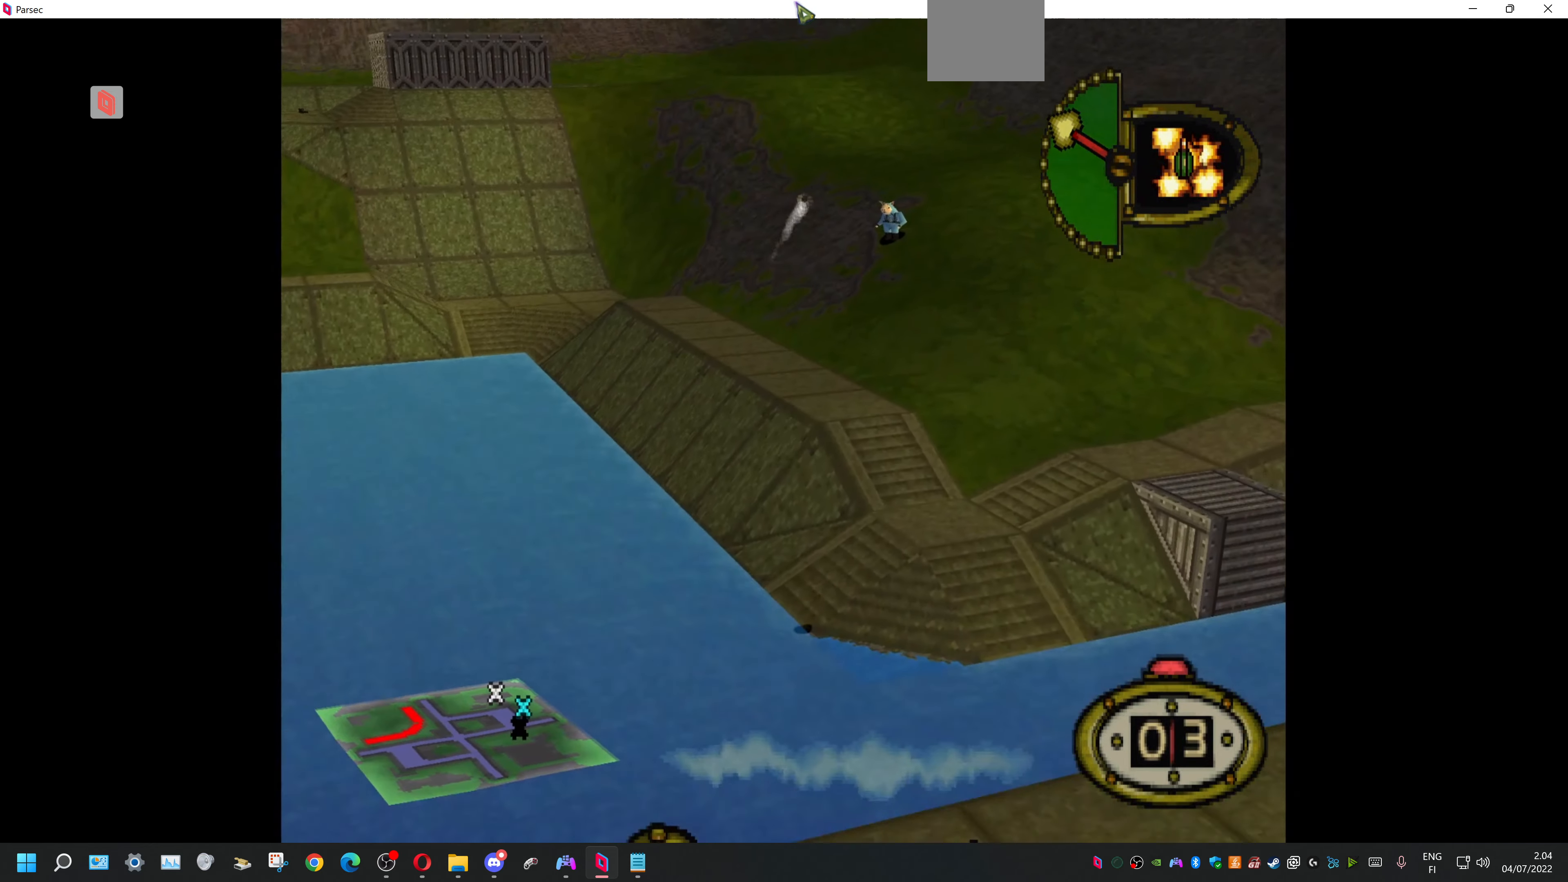
{"buttons": ["CROSS"], "events": [[433, "CROSS", "down"]]}
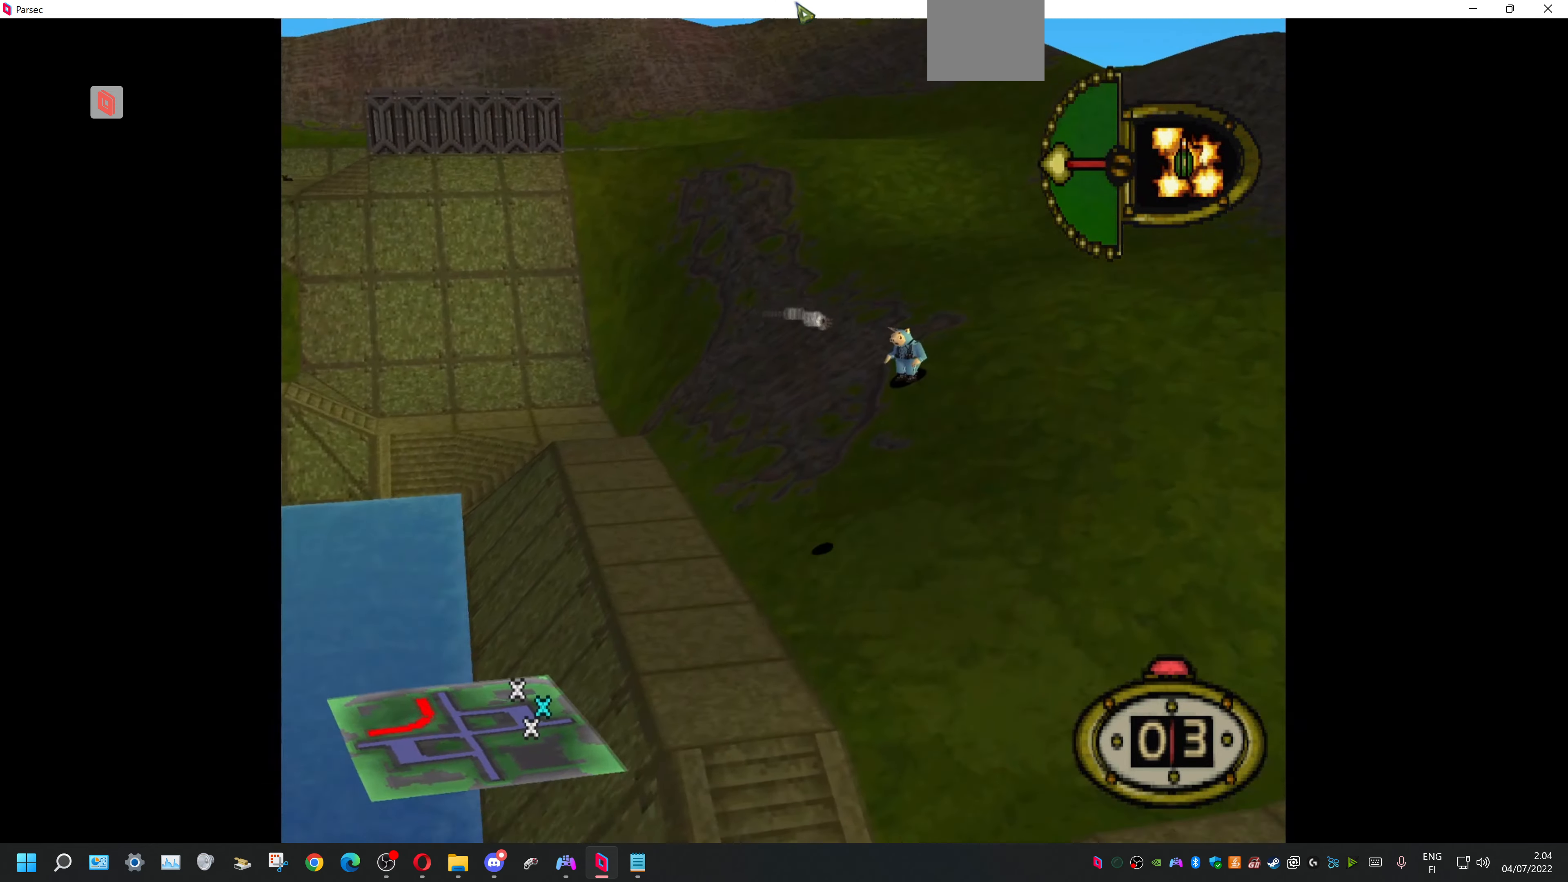
{"buttons": ["CROSS"], "events": [[67, "CROSS", "up"], [100, "CROSS", "down"], [233, "CROSS", "up"], [300, "CROSS", "down"], [433, "CROSS", "up"], [500, "CROSS", "down"]]}
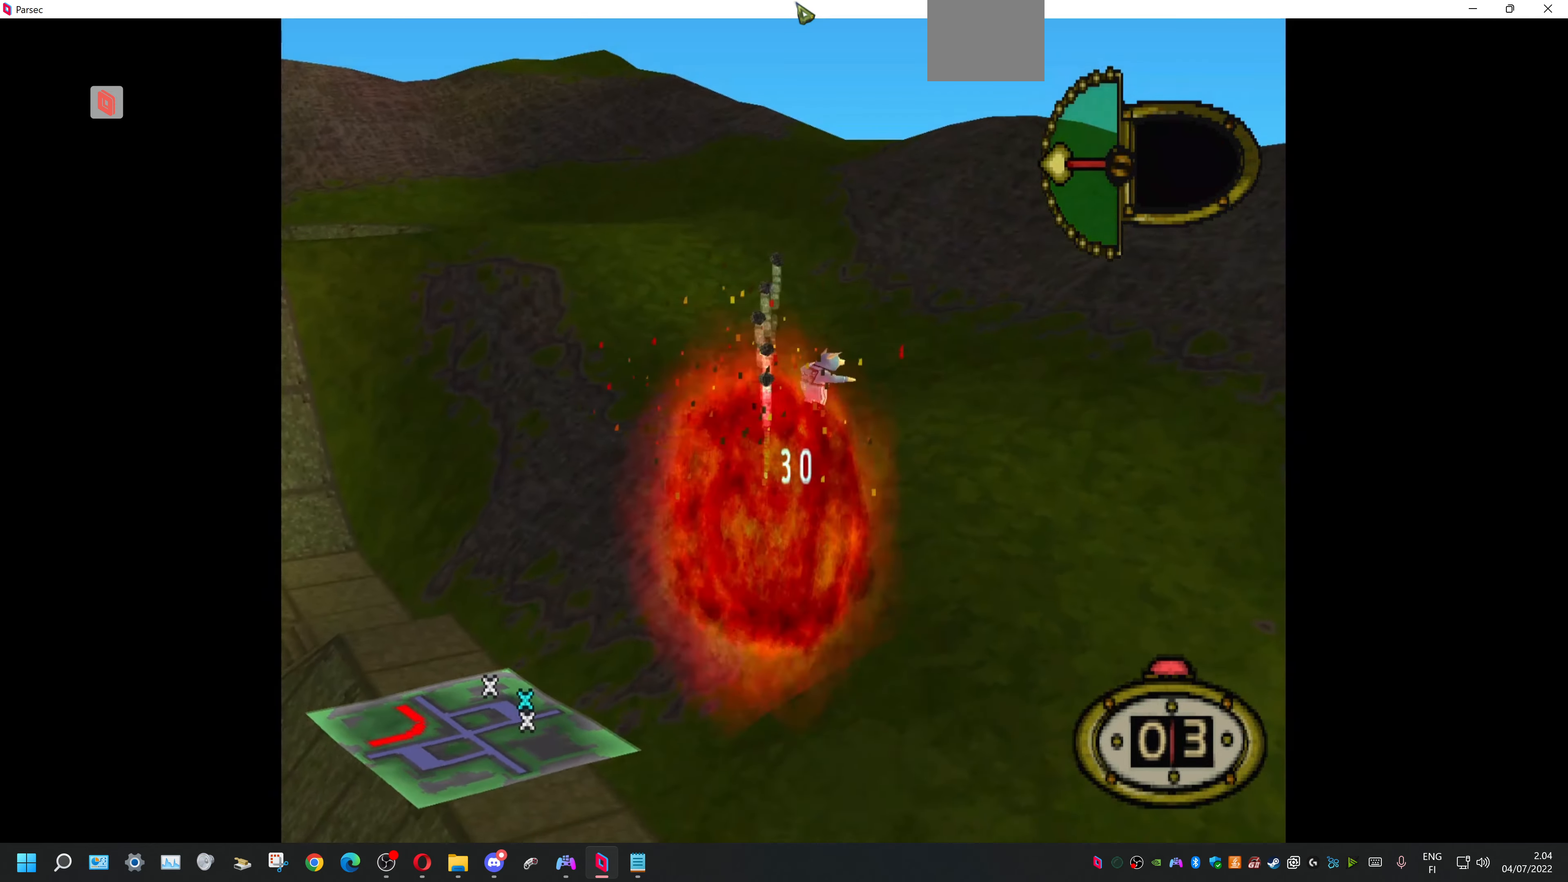
{"buttons": [], "events": [[33, "CROSS", "up"], [100, "CROSS", "down"], [300, "CROSS", "up"], [366, "CROSS", "down"], [466, "CROSS", "up"]]}
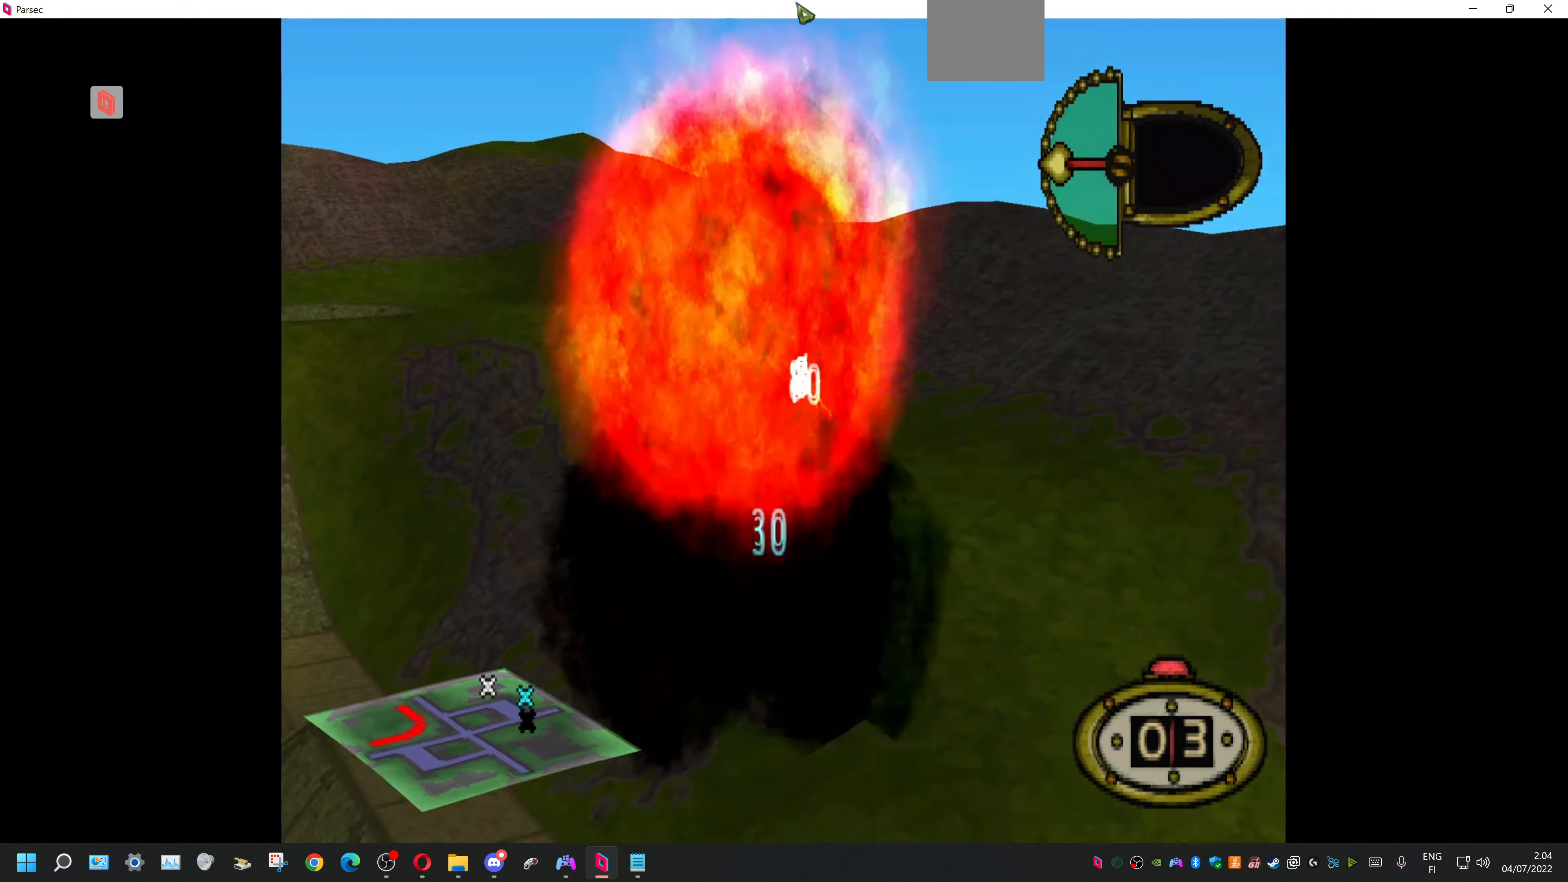
{"buttons": [], "events": [[33, "CROSS", "down"], [133, "CROSS", "up"]]}